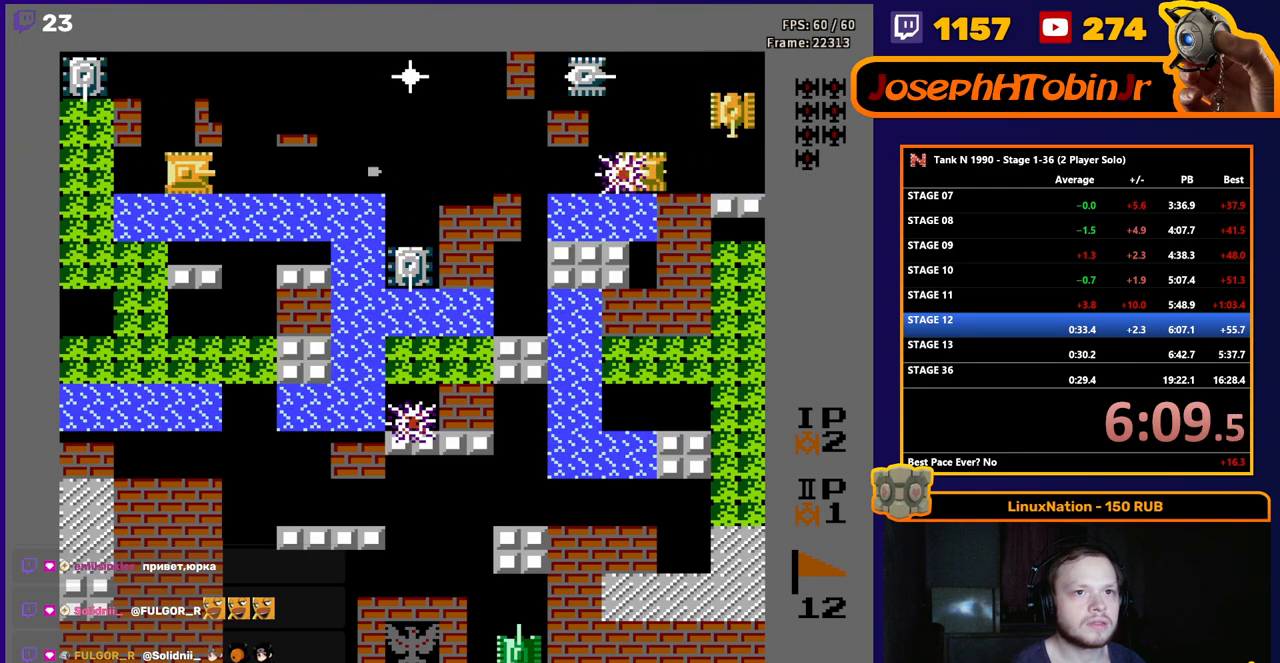
Gameplay with a controller (Nintendo layout); each line is a JSON object with the inputs held at the frame after it. "events" lists button and stick changes between this image and that frame as [ms after this image, input, new state], when the widget could be followed in between. Not read: L3 R3.
{"buttons": ["DPAD_LEFT"], "events": [[300, "DPAD_LEFT", "down"], [350, "B", "up"]]}
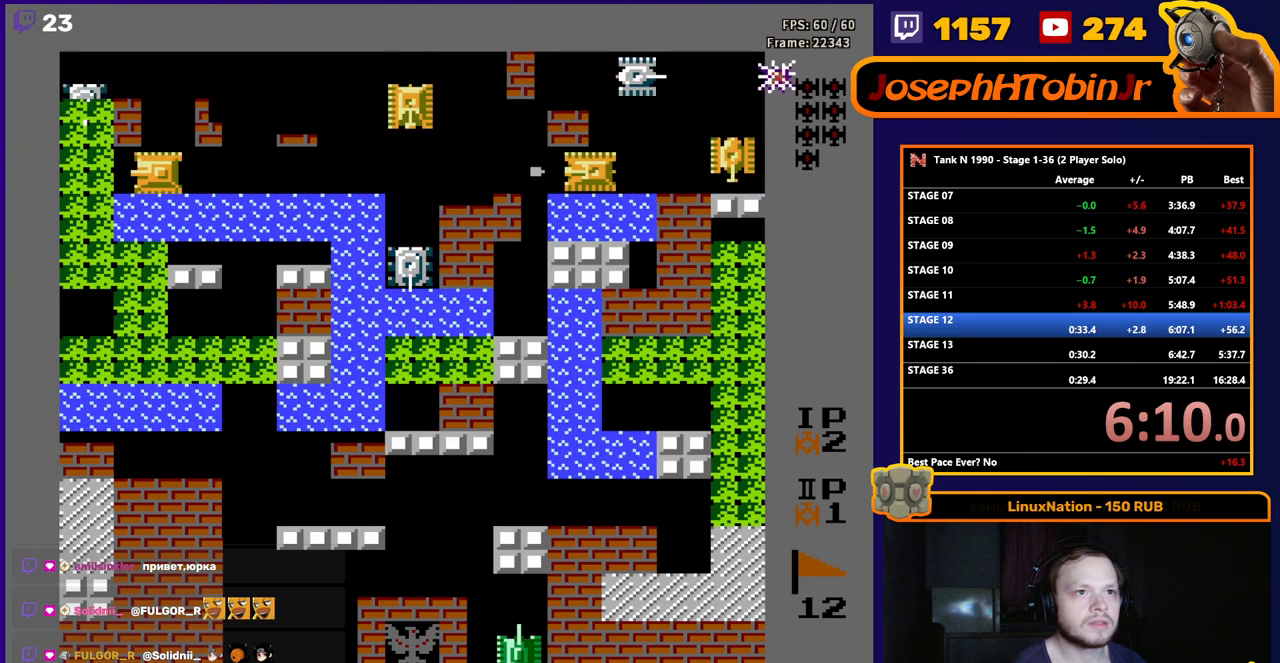
{"buttons": ["B", "DPAD_LEFT"], "events": [[17, "DPAD_LEFT", "up"], [200, "DPAD_RIGHT", "down"], [267, "B", "down"], [283, "DPAD_LEFT", "down"], [283, "DPAD_RIGHT", "up"], [317, "DPAD_LEFT", "up"], [333, "DPAD_LEFT", "down"]]}
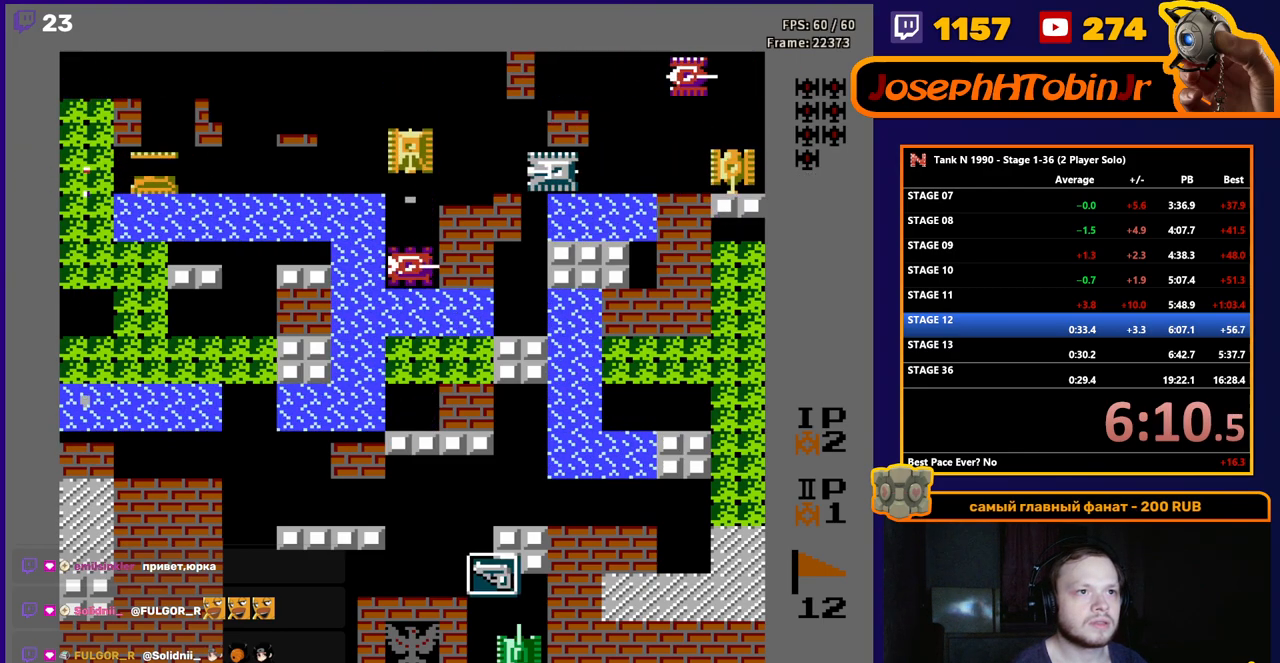
{"buttons": ["B"], "events": [[267, "B", "up"], [350, "DPAD_DOWN", "down"], [383, "DPAD_LEFT", "up"], [400, "B", "down"], [467, "DPAD_DOWN", "up"]]}
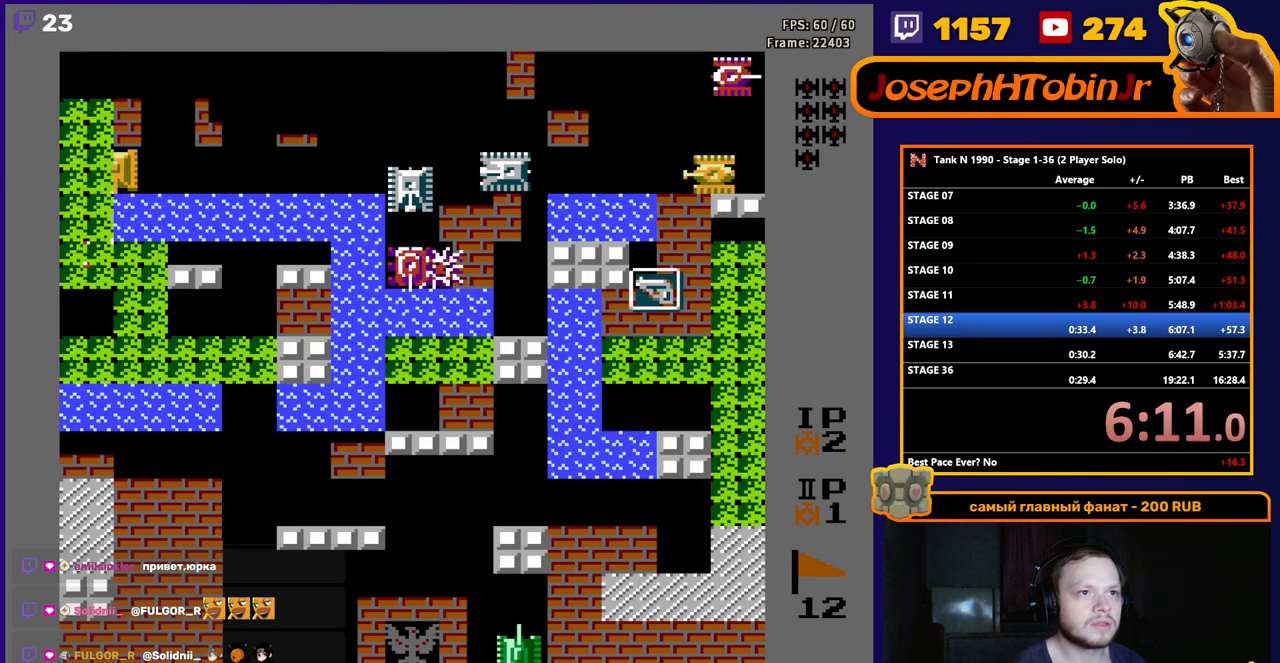
{"buttons": ["B", "DPAD_RIGHT"], "events": [[100, "B", "up"], [100, "DPAD_RIGHT", "down"], [150, "B", "down"], [317, "DPAD_RIGHT", "up"], [450, "DPAD_RIGHT", "down"]]}
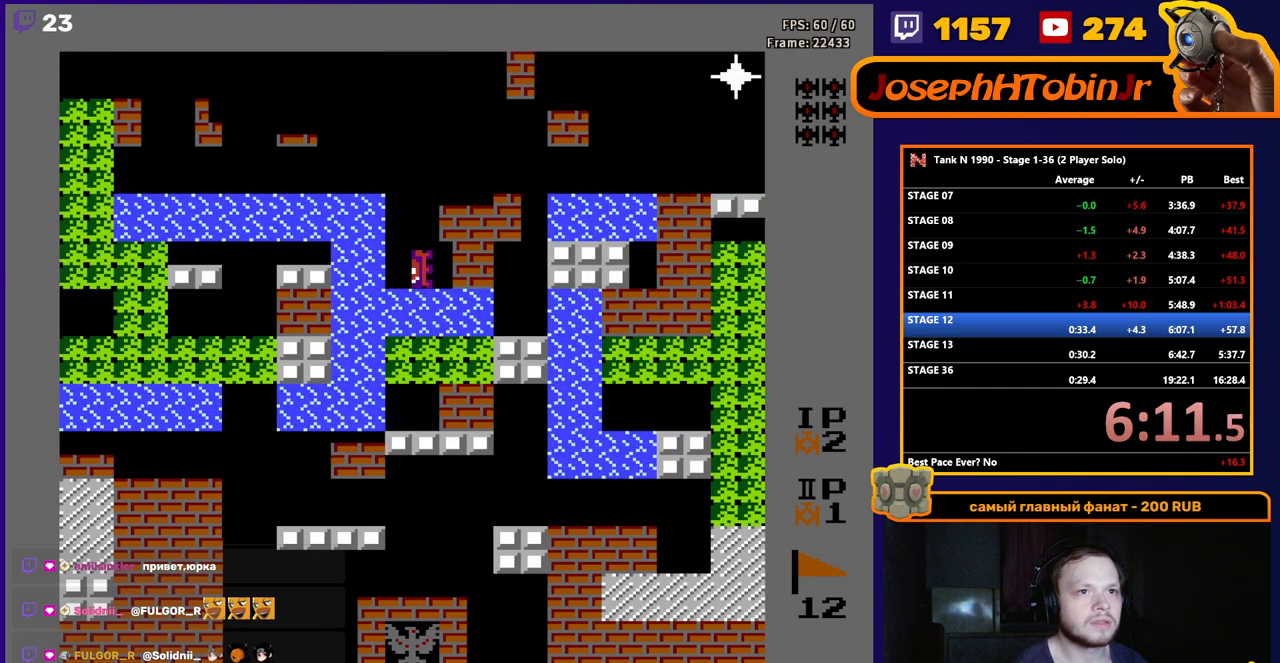
{"buttons": ["B", "DPAD_RIGHT"], "events": [[150, "DPAD_RIGHT", "up"], [167, "DPAD_RIGHT", "down"], [317, "DPAD_RIGHT", "up"], [450, "DPAD_RIGHT", "down"]]}
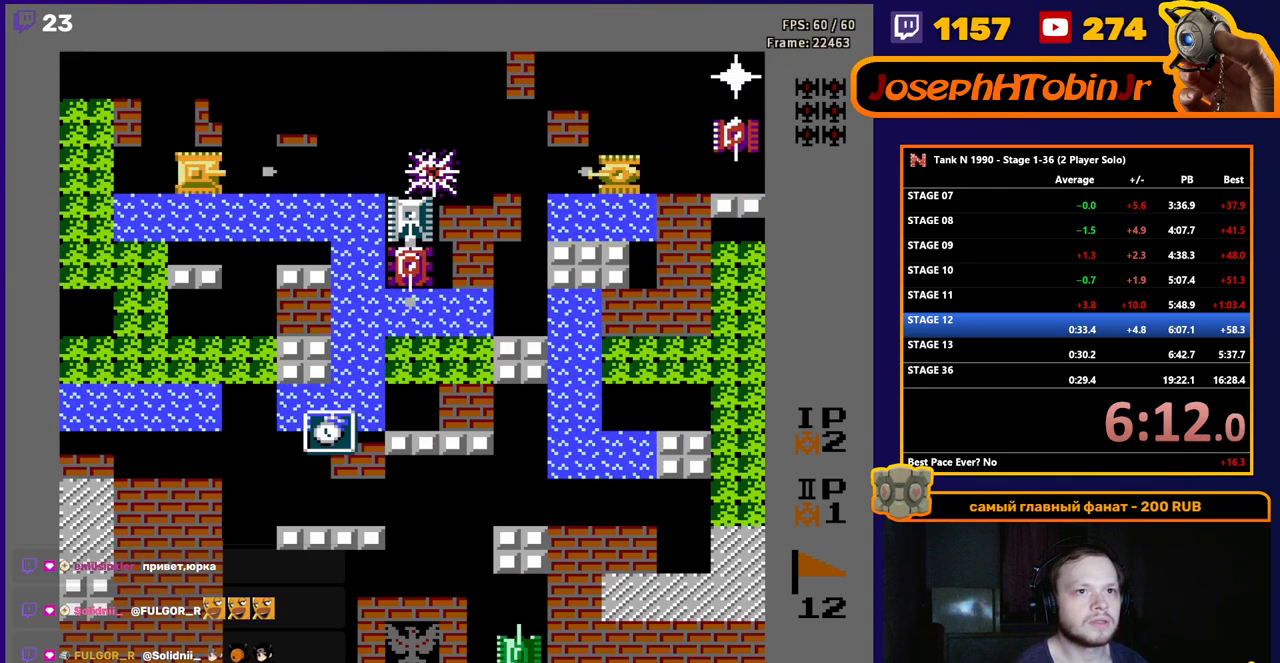
{"buttons": ["B"], "events": [[67, "DPAD_RIGHT", "up"], [233, "DPAD_RIGHT", "down"], [500, "DPAD_RIGHT", "up"]]}
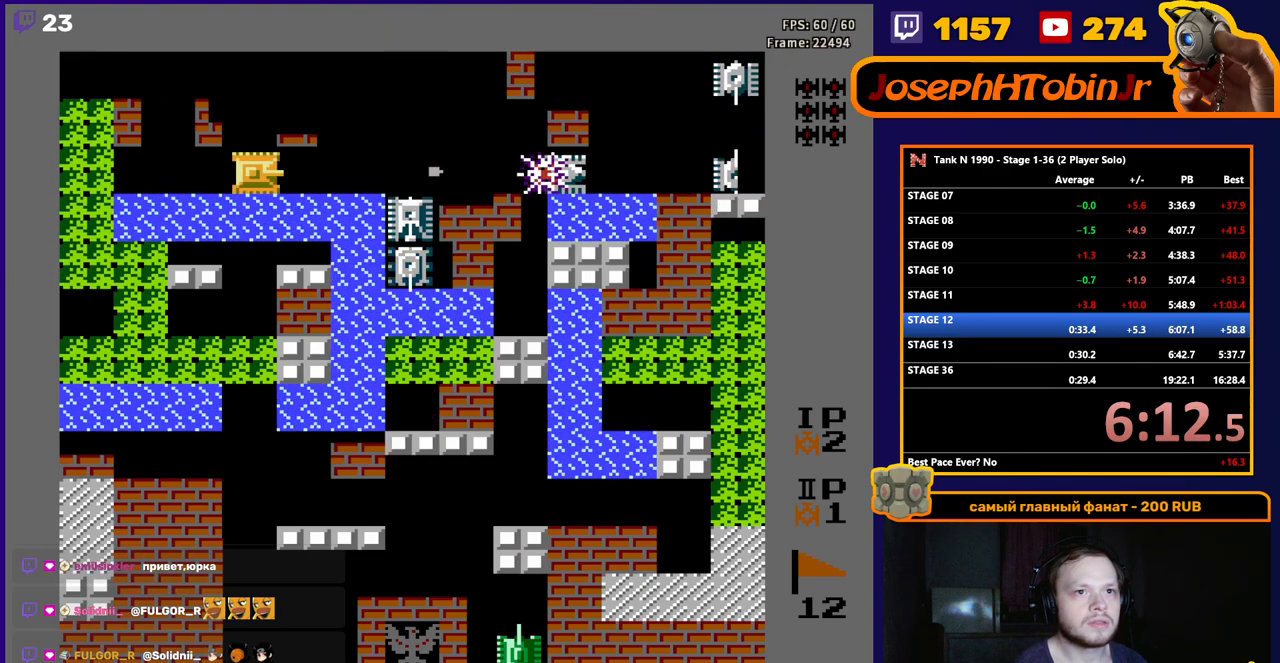
{"buttons": ["B"], "events": [[300, "DPAD_RIGHT", "down"], [350, "DPAD_RIGHT", "up"]]}
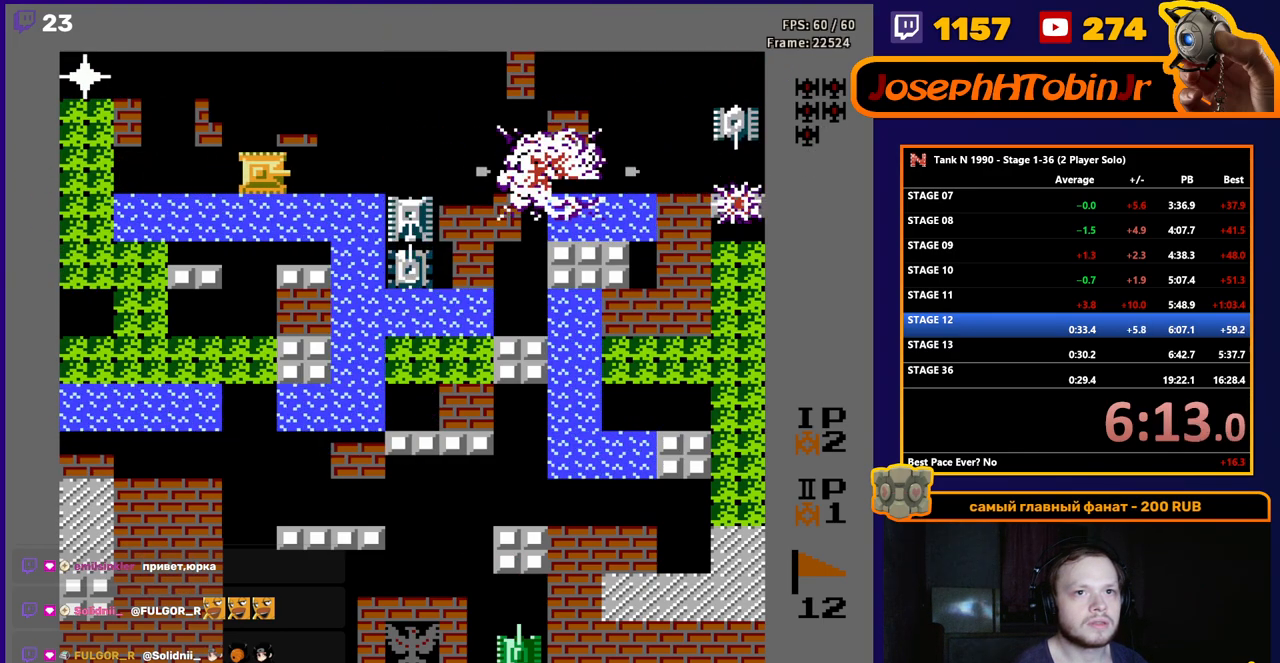
{"buttons": ["B"], "events": []}
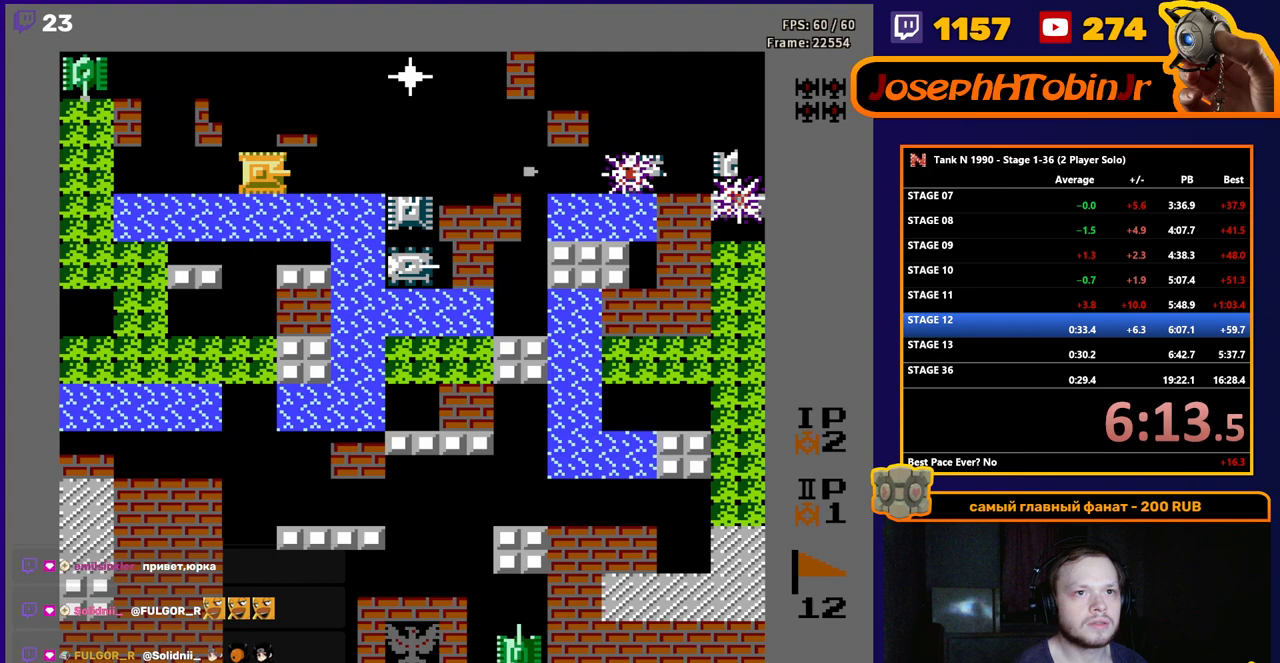
{"buttons": [], "events": [[433, "B", "up"]]}
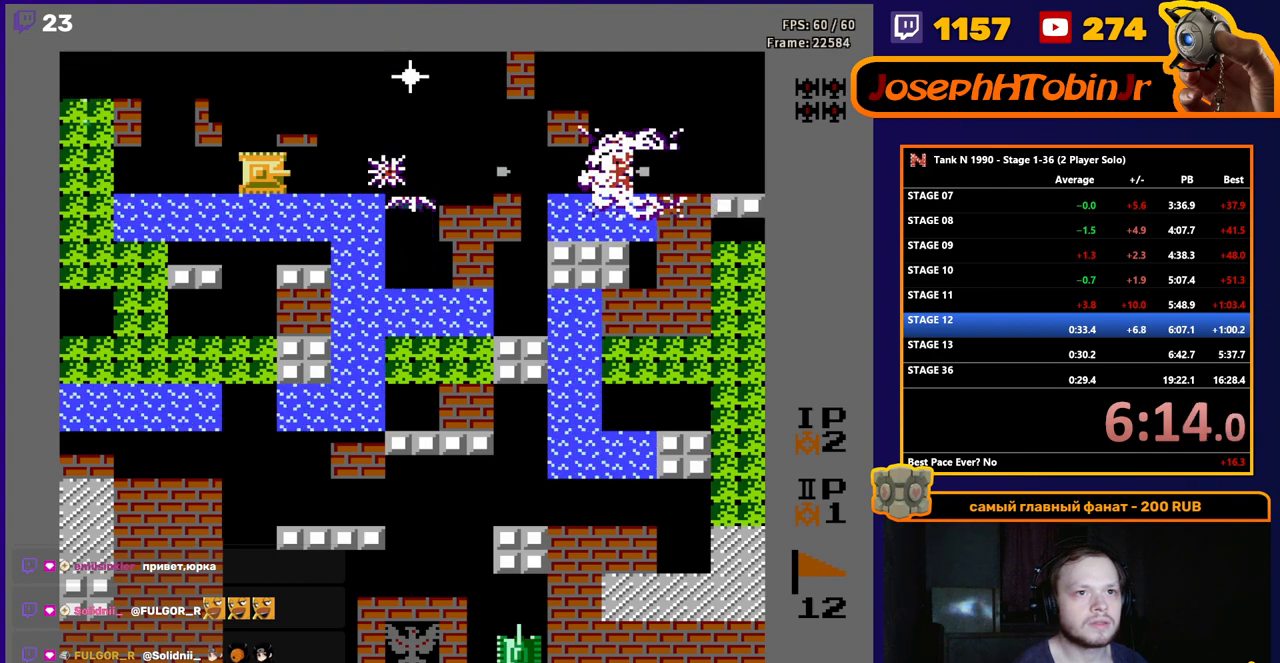
{"buttons": ["B", "DPAD_LEFT"], "events": [[50, "B", "down"], [117, "DPAD_LEFT", "down"], [200, "B", "up"], [267, "B", "down"]]}
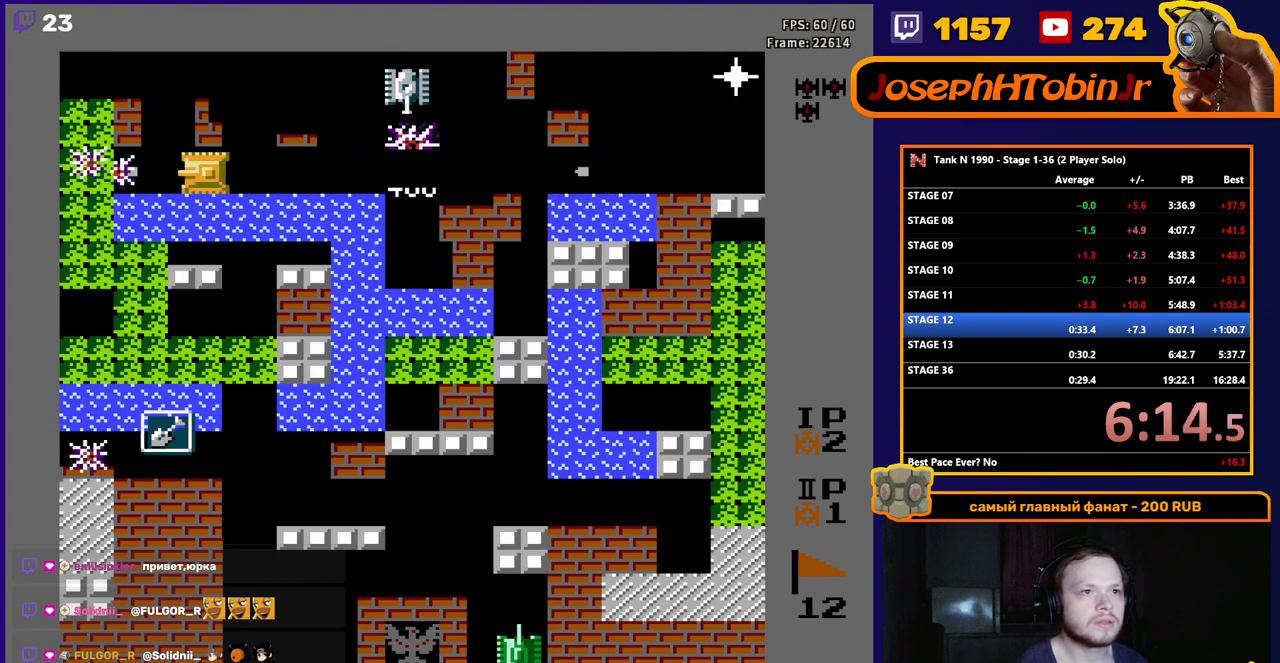
{"buttons": ["B", "DPAD_RIGHT"], "events": [[117, "DPAD_LEFT", "up"], [150, "DPAD_RIGHT", "down"]]}
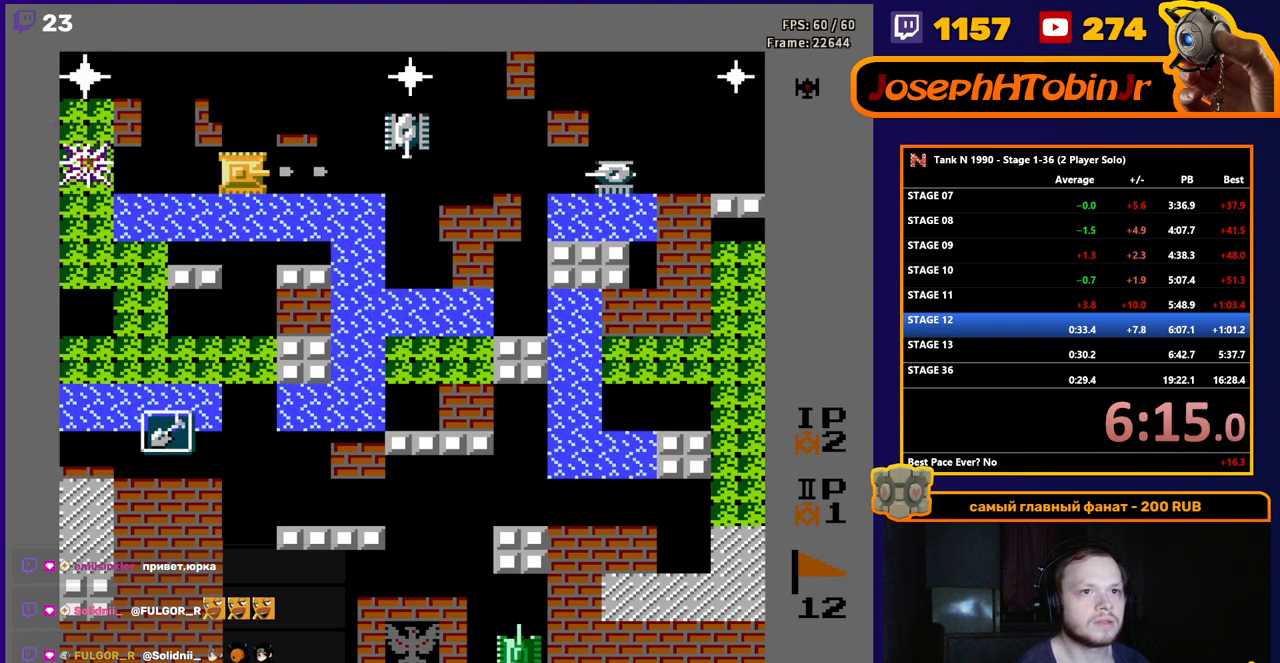
{"buttons": ["B"], "events": [[50, "DPAD_RIGHT", "up"]]}
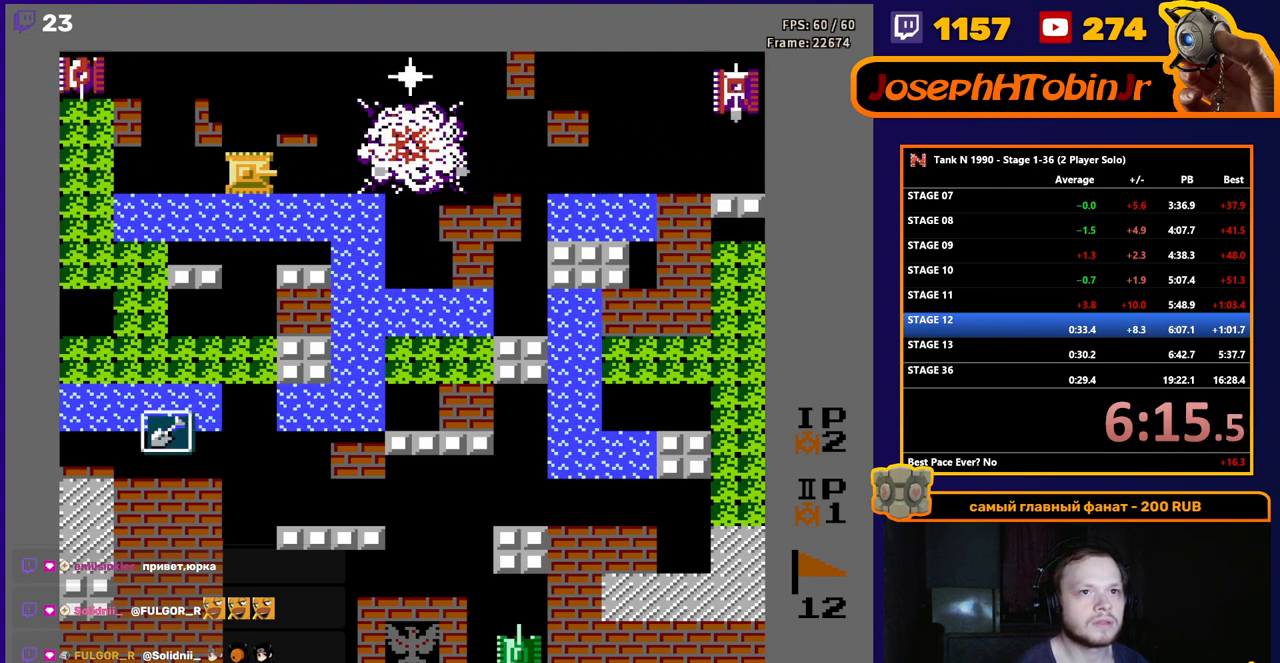
{"buttons": ["DPAD_LEFT"], "events": [[367, "B", "up"], [417, "DPAD_LEFT", "down"]]}
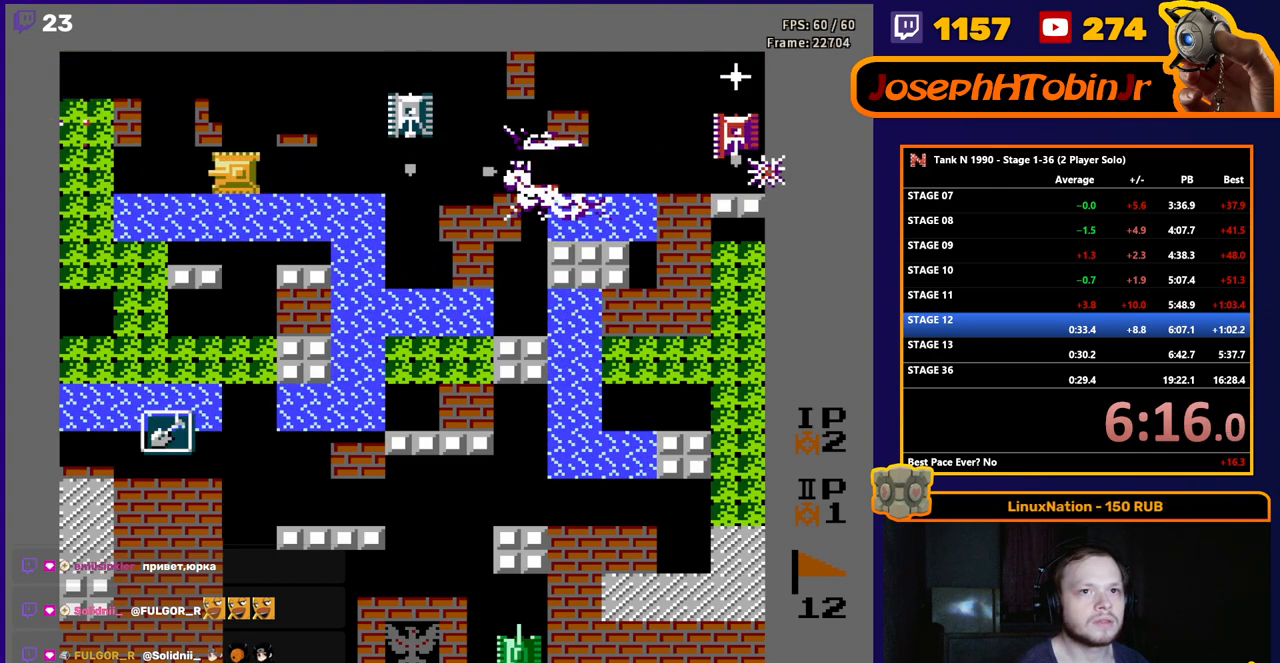
{"buttons": ["B"], "events": [[33, "B", "down"], [433, "DPAD_LEFT", "up"]]}
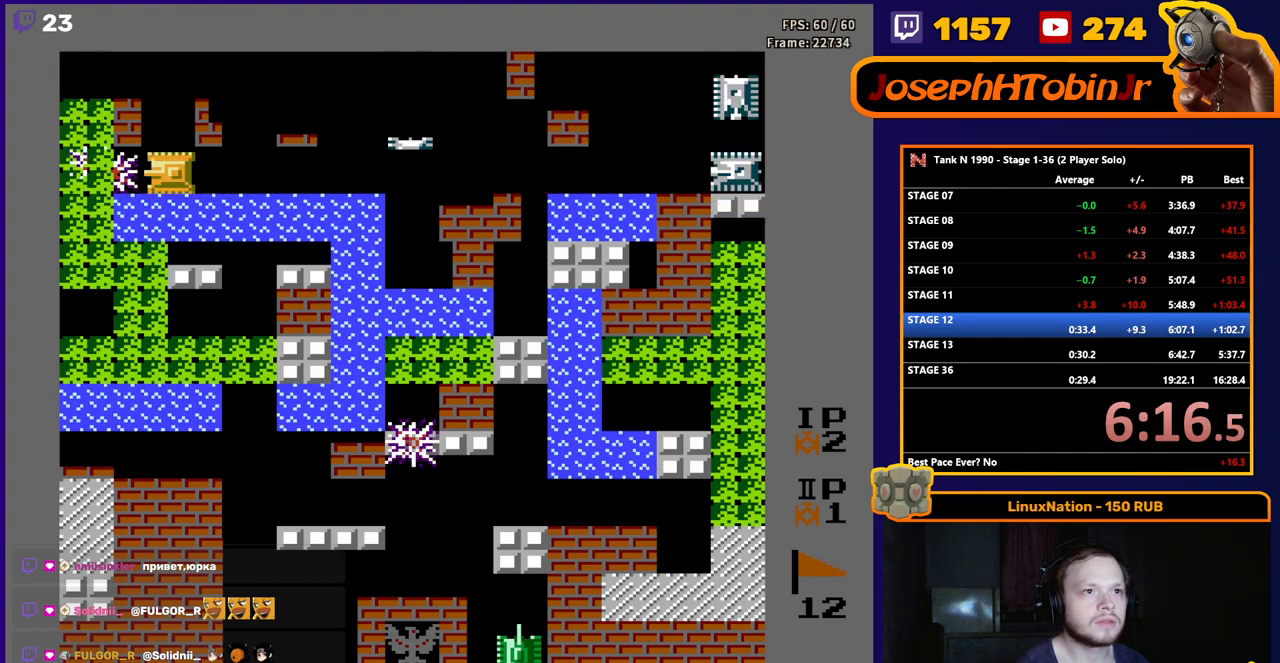
{"buttons": ["B", "DPAD_RIGHT"], "events": [[183, "DPAD_RIGHT", "down"]]}
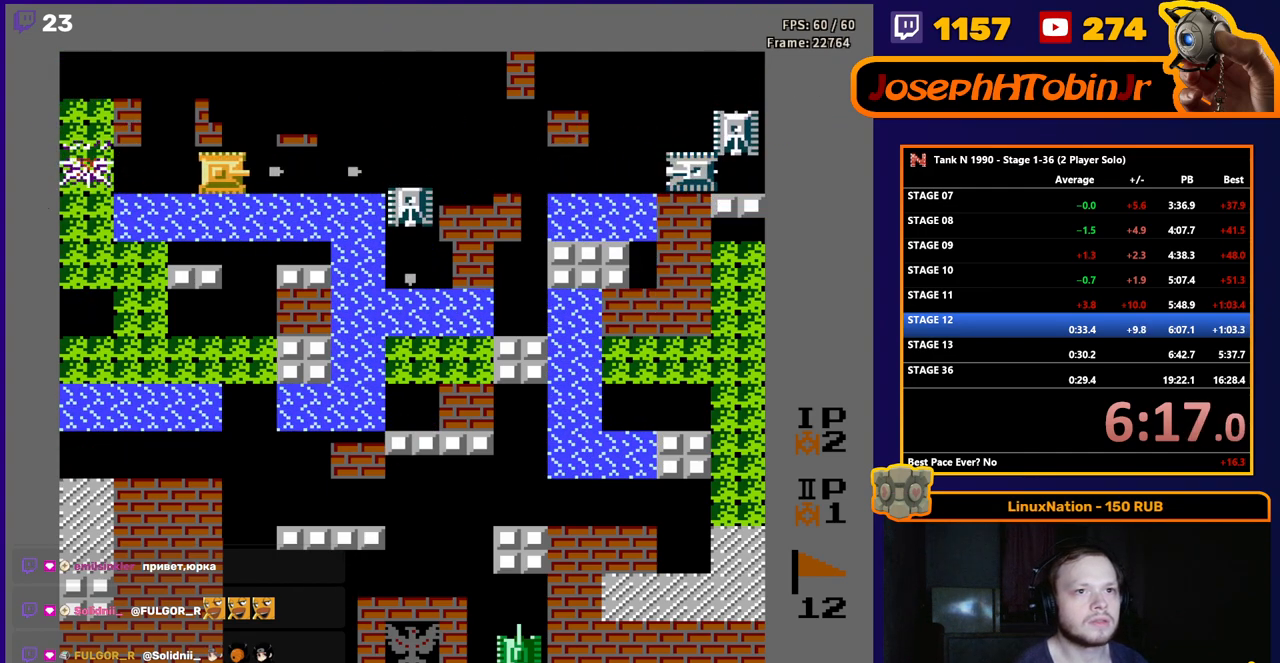
{"buttons": ["B", "DPAD_RIGHT"], "events": []}
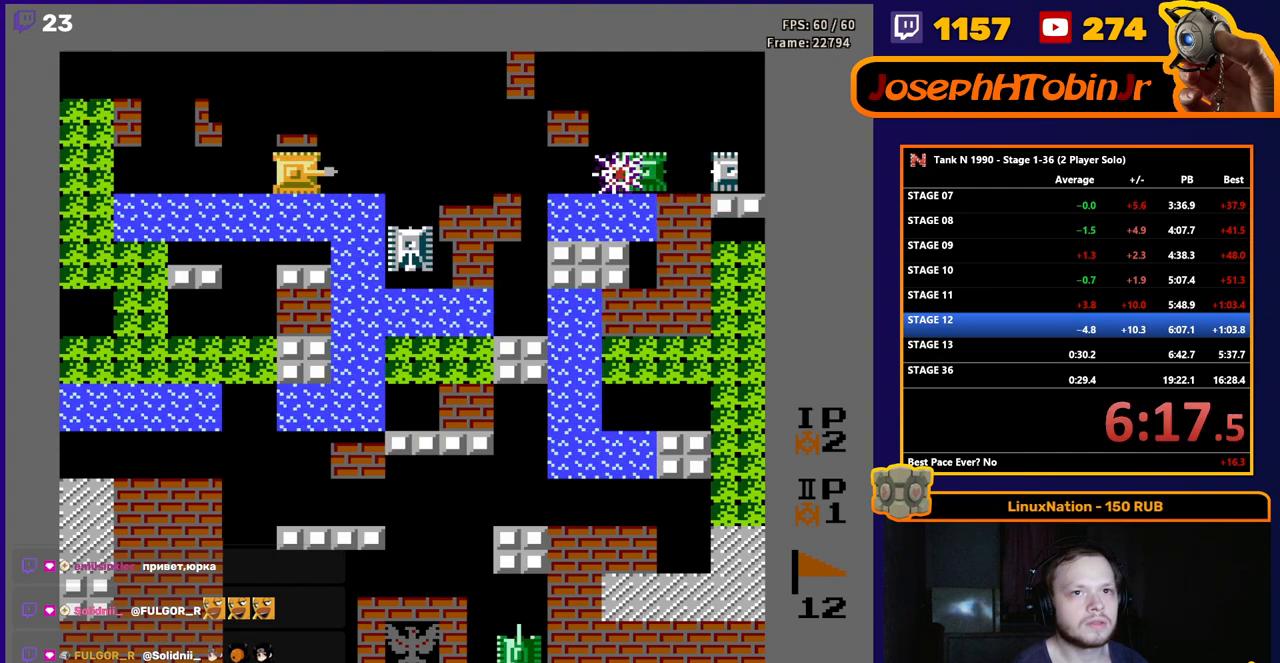
{"buttons": ["B", "DPAD_RIGHT"], "events": []}
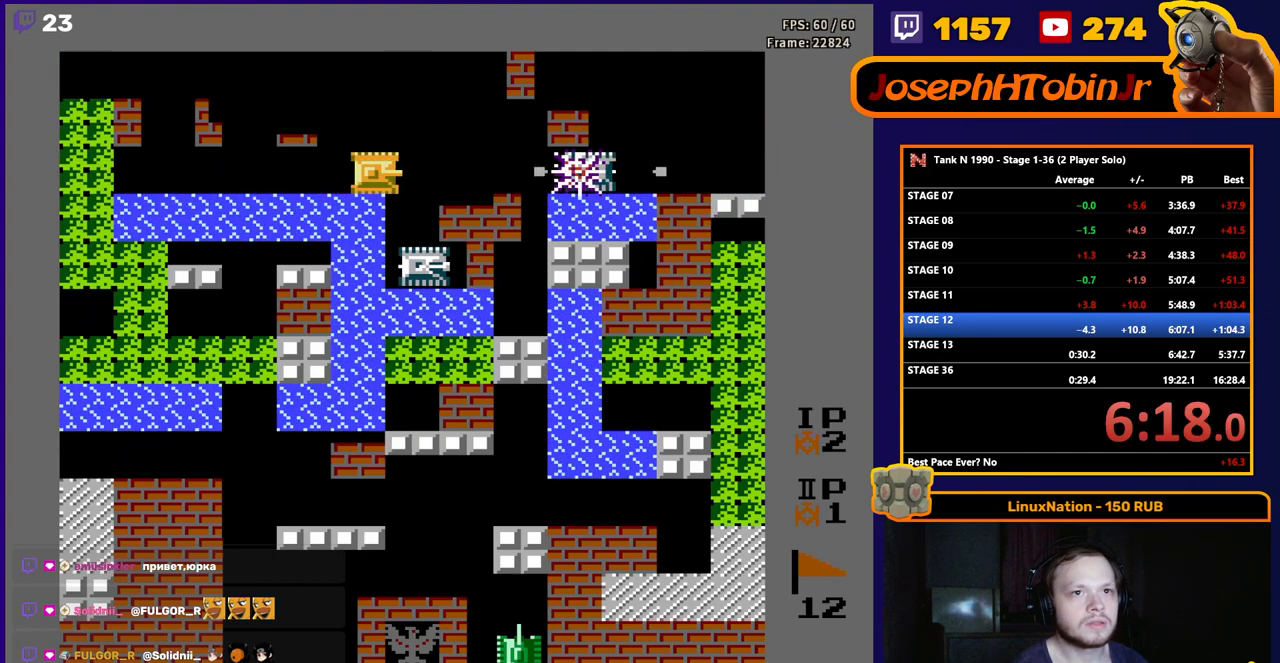
{"buttons": ["B", "DPAD_DOWN"], "events": [[250, "DPAD_DOWN", "down"], [250, "DPAD_RIGHT", "up"]]}
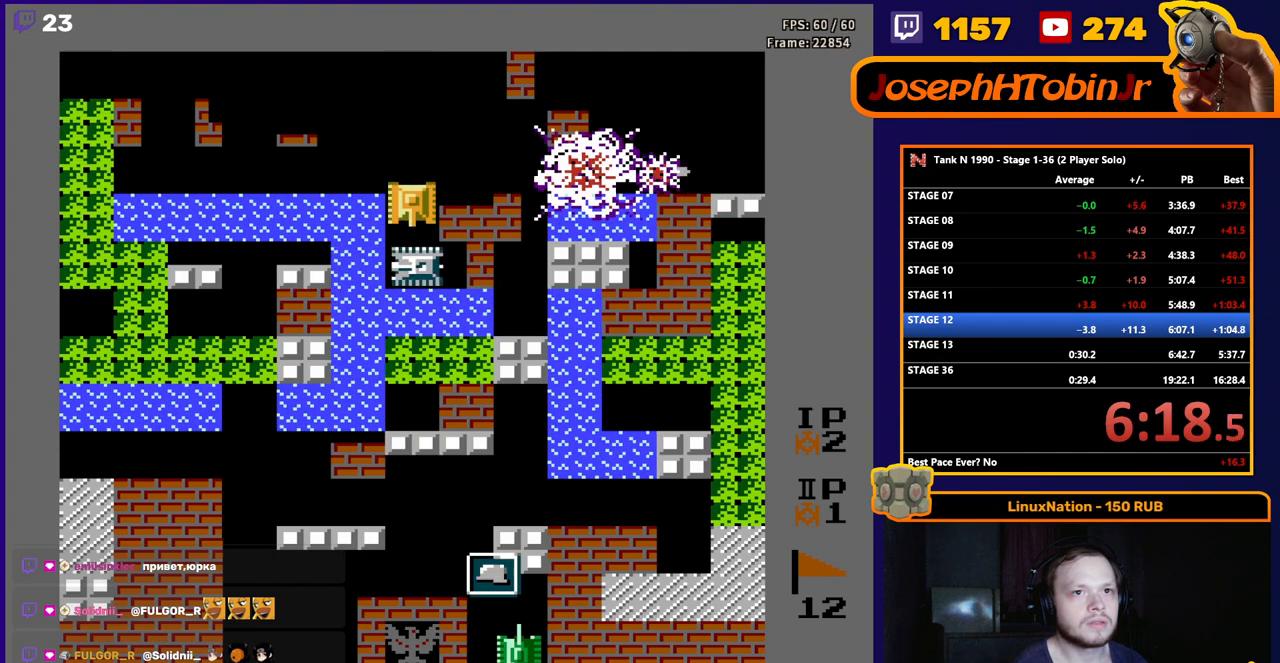
{"buttons": ["DPAD_UP"], "events": [[267, "B", "up"], [267, "DPAD_DOWN", "up"], [433, "DPAD_UP", "down"]]}
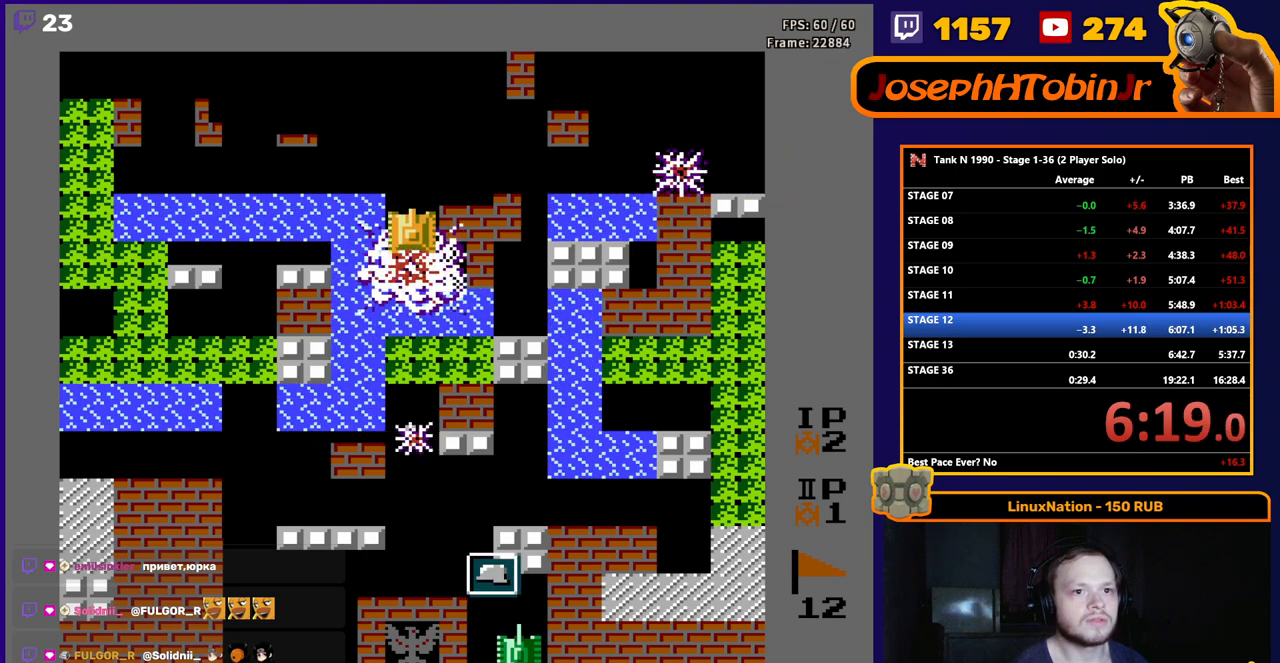
{"buttons": ["DPAD_RIGHT"], "events": [[300, "DPAD_RIGHT", "down"], [333, "DPAD_UP", "up"]]}
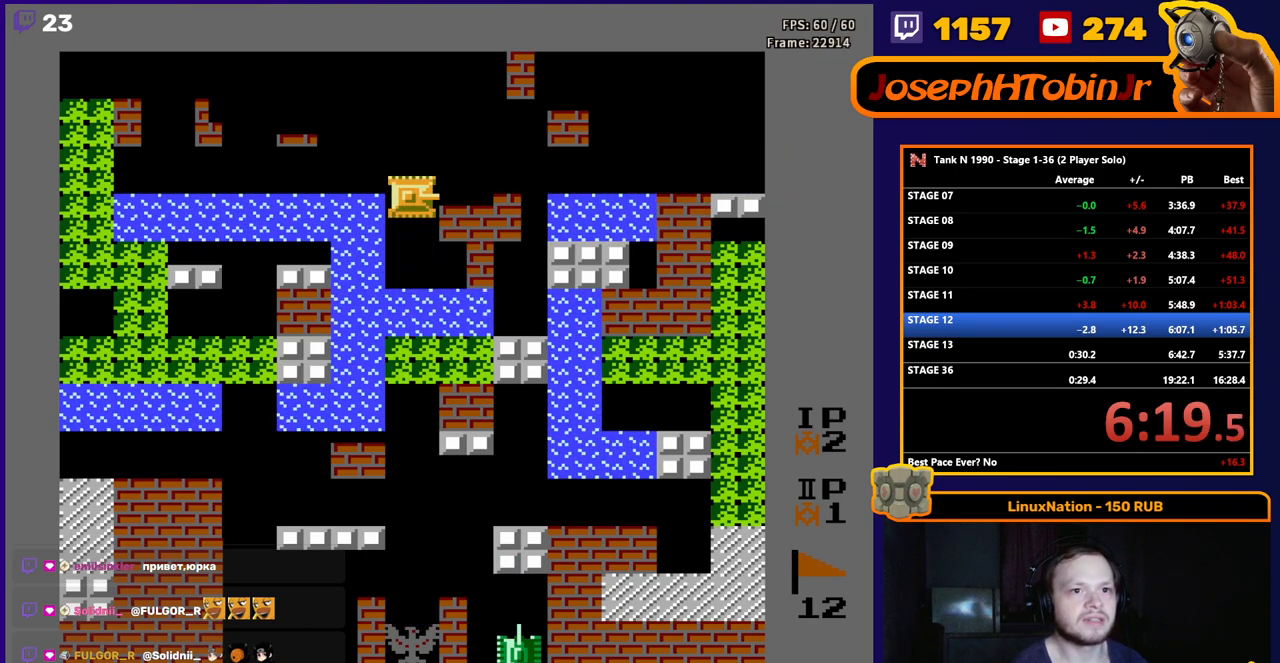
{"buttons": ["DPAD_RIGHT"], "events": [[217, "DPAD_RIGHT", "up"], [300, "DPAD_UP", "down"], [467, "DPAD_RIGHT", "down"], [467, "DPAD_UP", "up"]]}
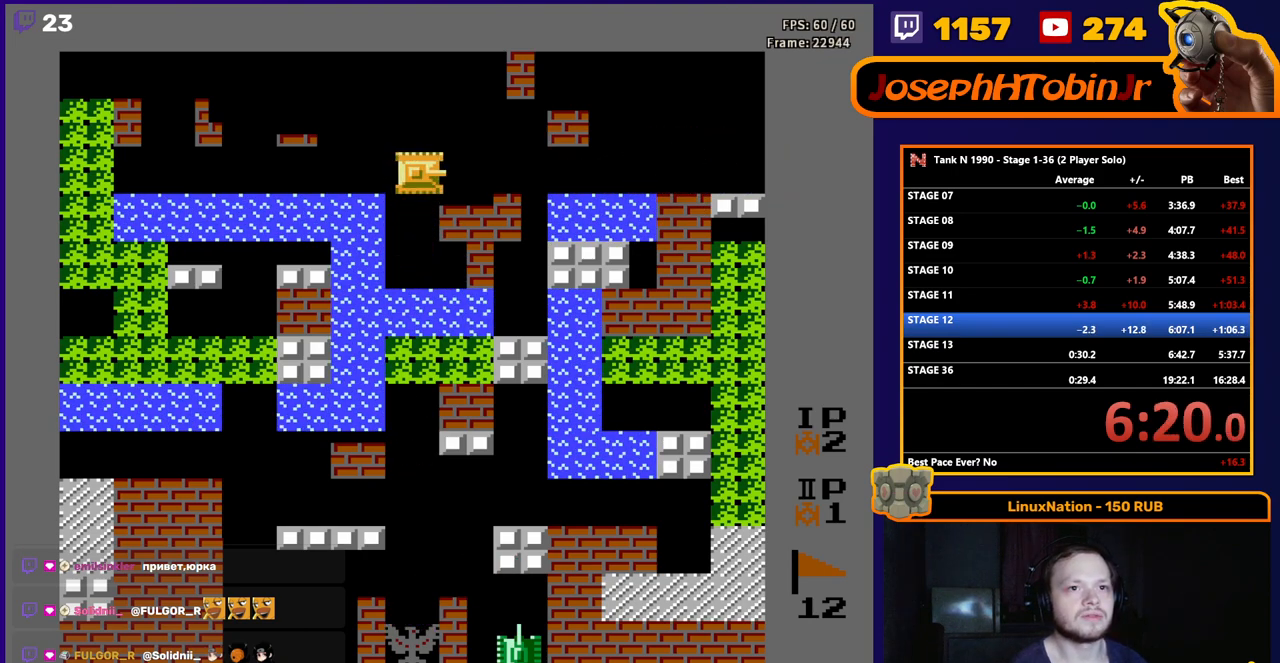
{"buttons": [], "events": [[267, "DPAD_RIGHT", "up"]]}